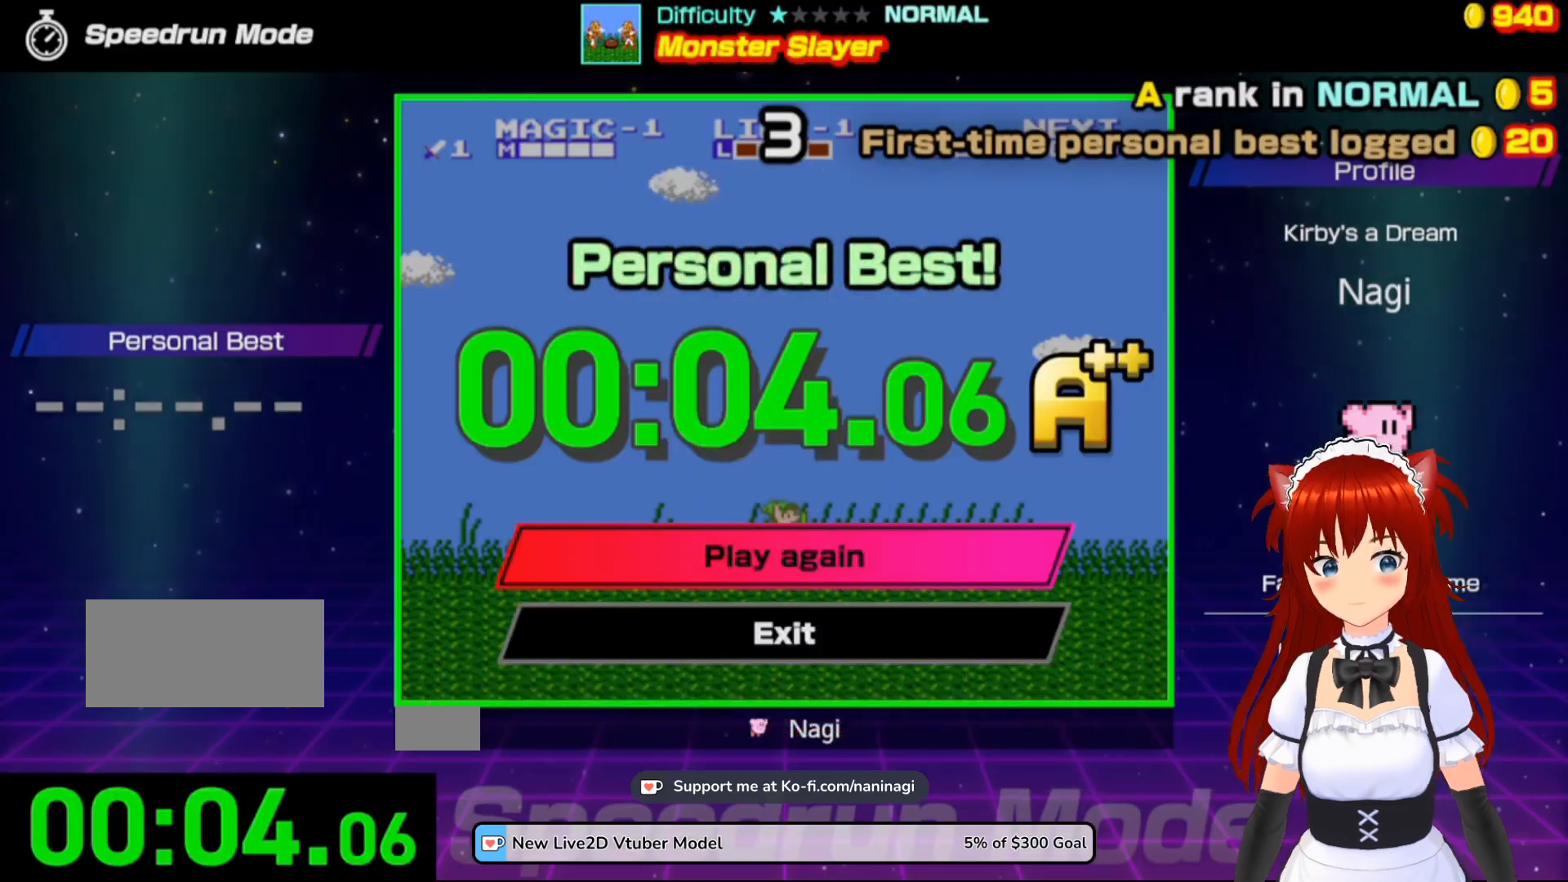
Gameplay with a controller (Nintendo layout); each line is a JSON object with the inputs held at the frame after it. "events" lists button and stick changes between this image and that frame as [ms after this image, input, new state], when the widget could be followed in between. Not read: L3 R3.
{"buttons": ["A"], "events": [[500, "A", "down"]]}
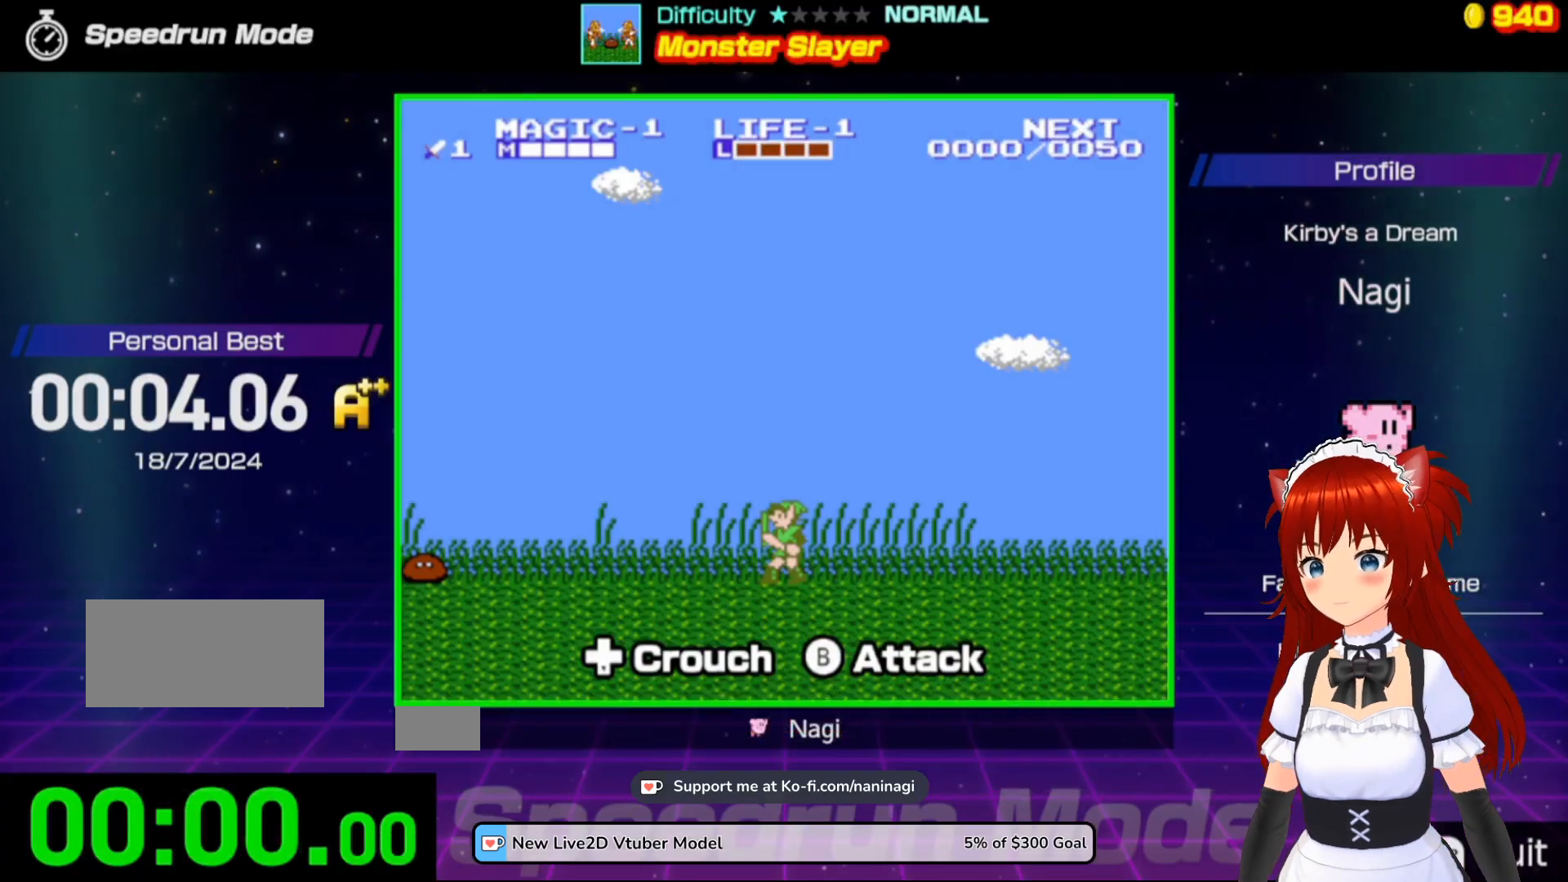
{"buttons": [], "events": [[133, "A", "up"]]}
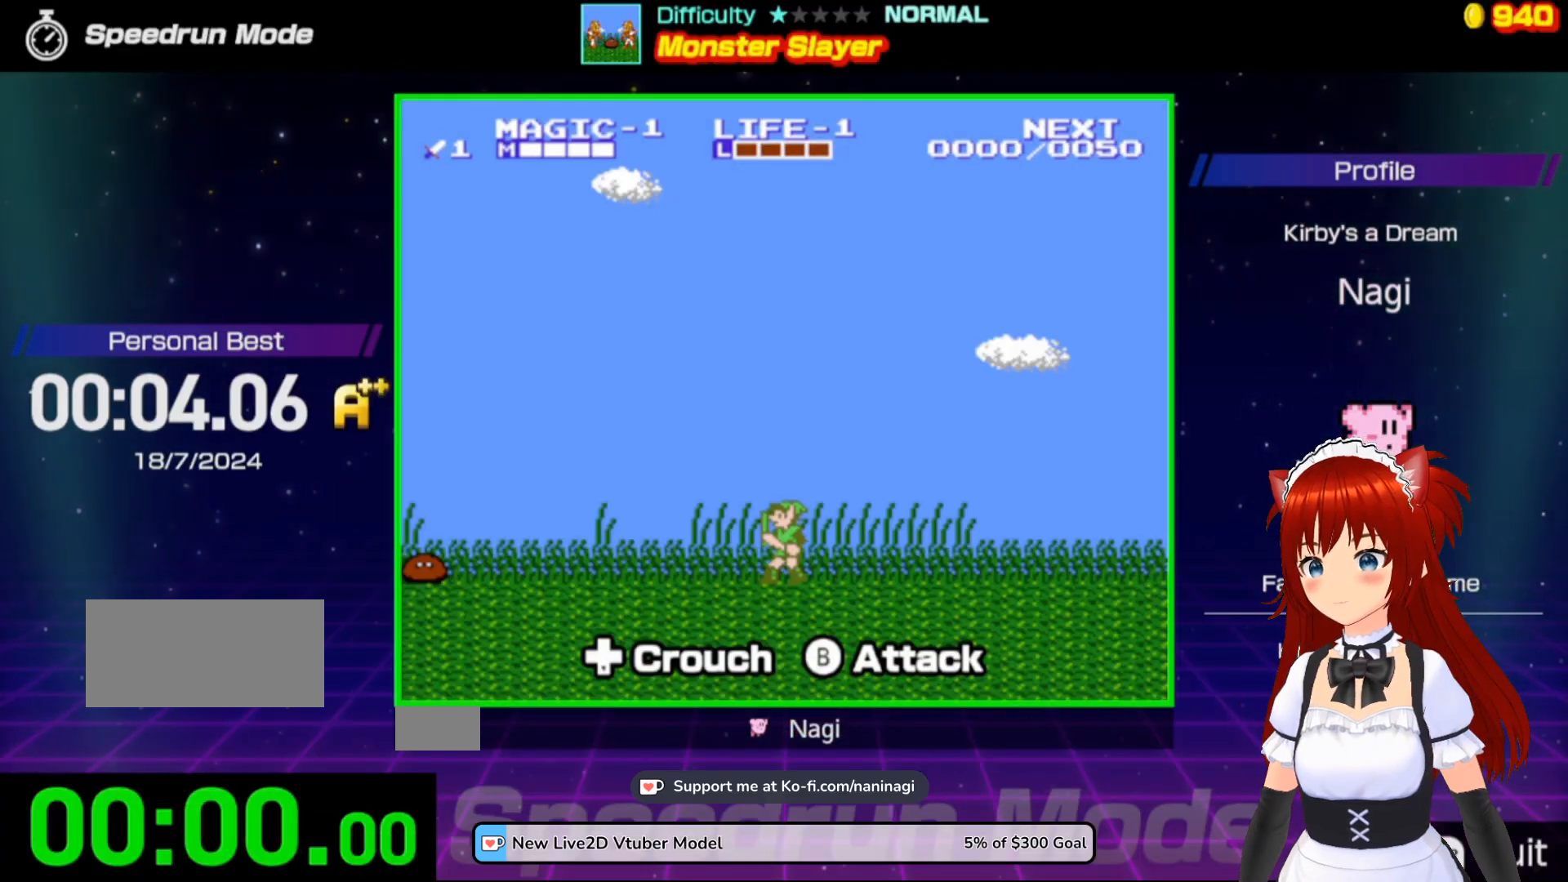
{"buttons": [], "events": []}
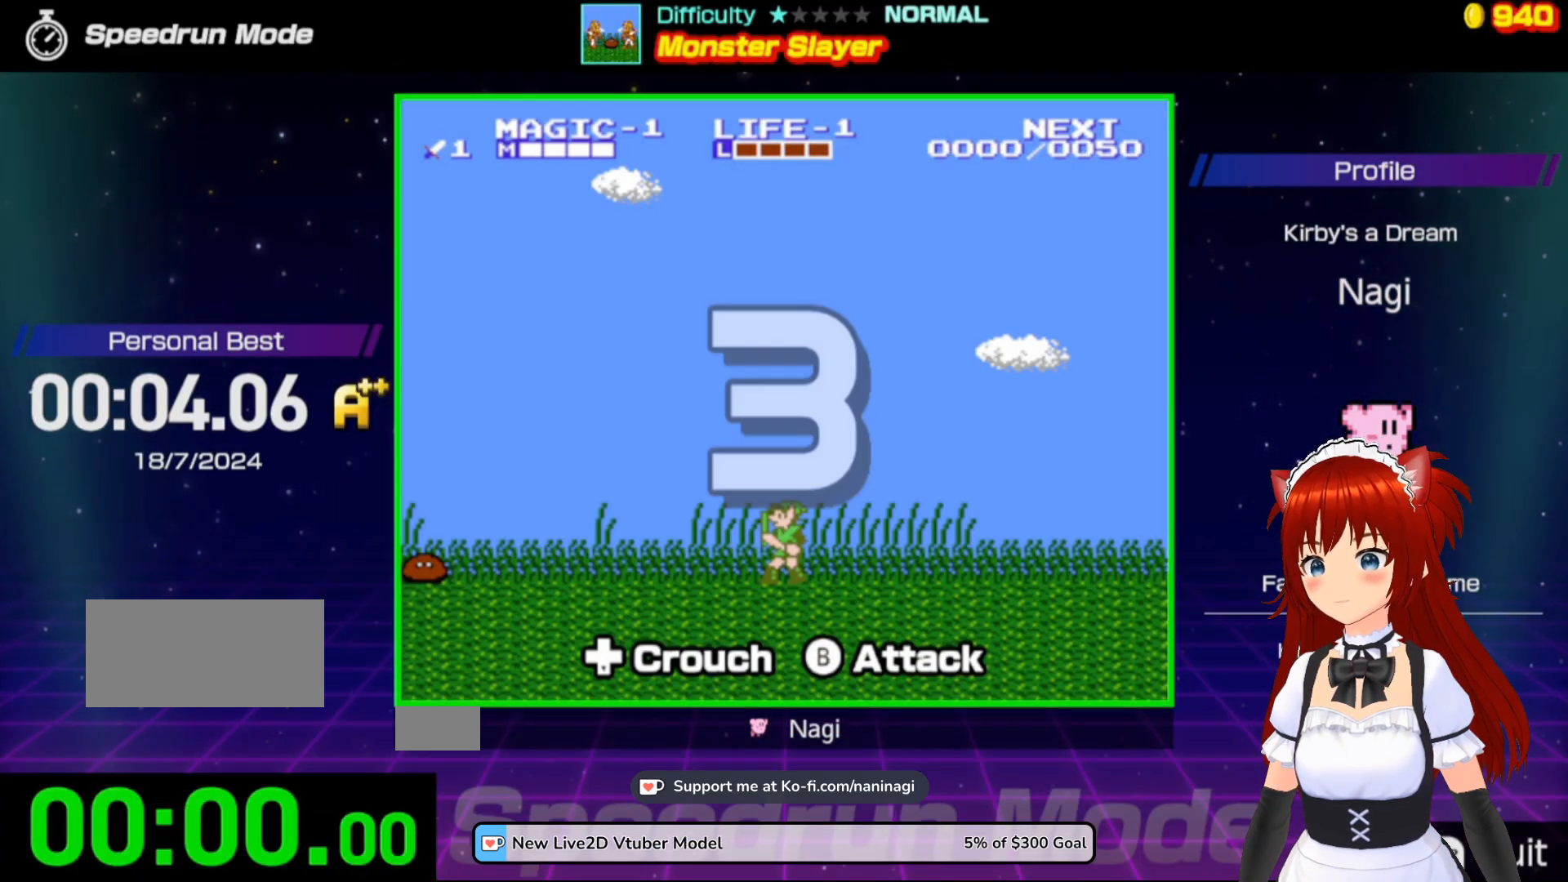
{"buttons": [], "events": []}
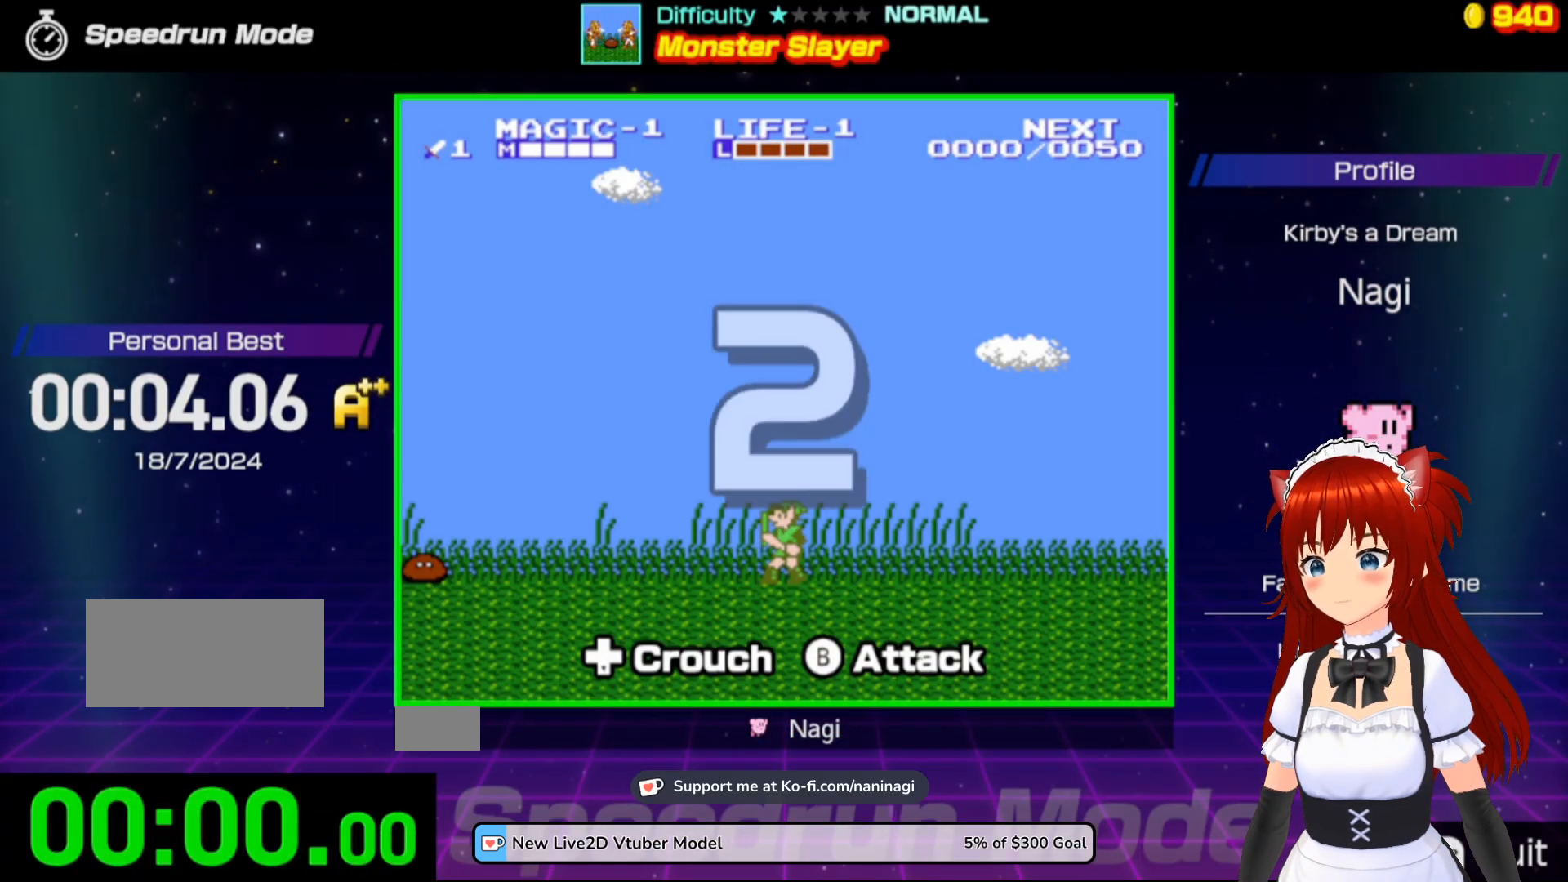
{"buttons": ["DPAD_LEFT"], "events": [[333, "DPAD_LEFT", "down"]]}
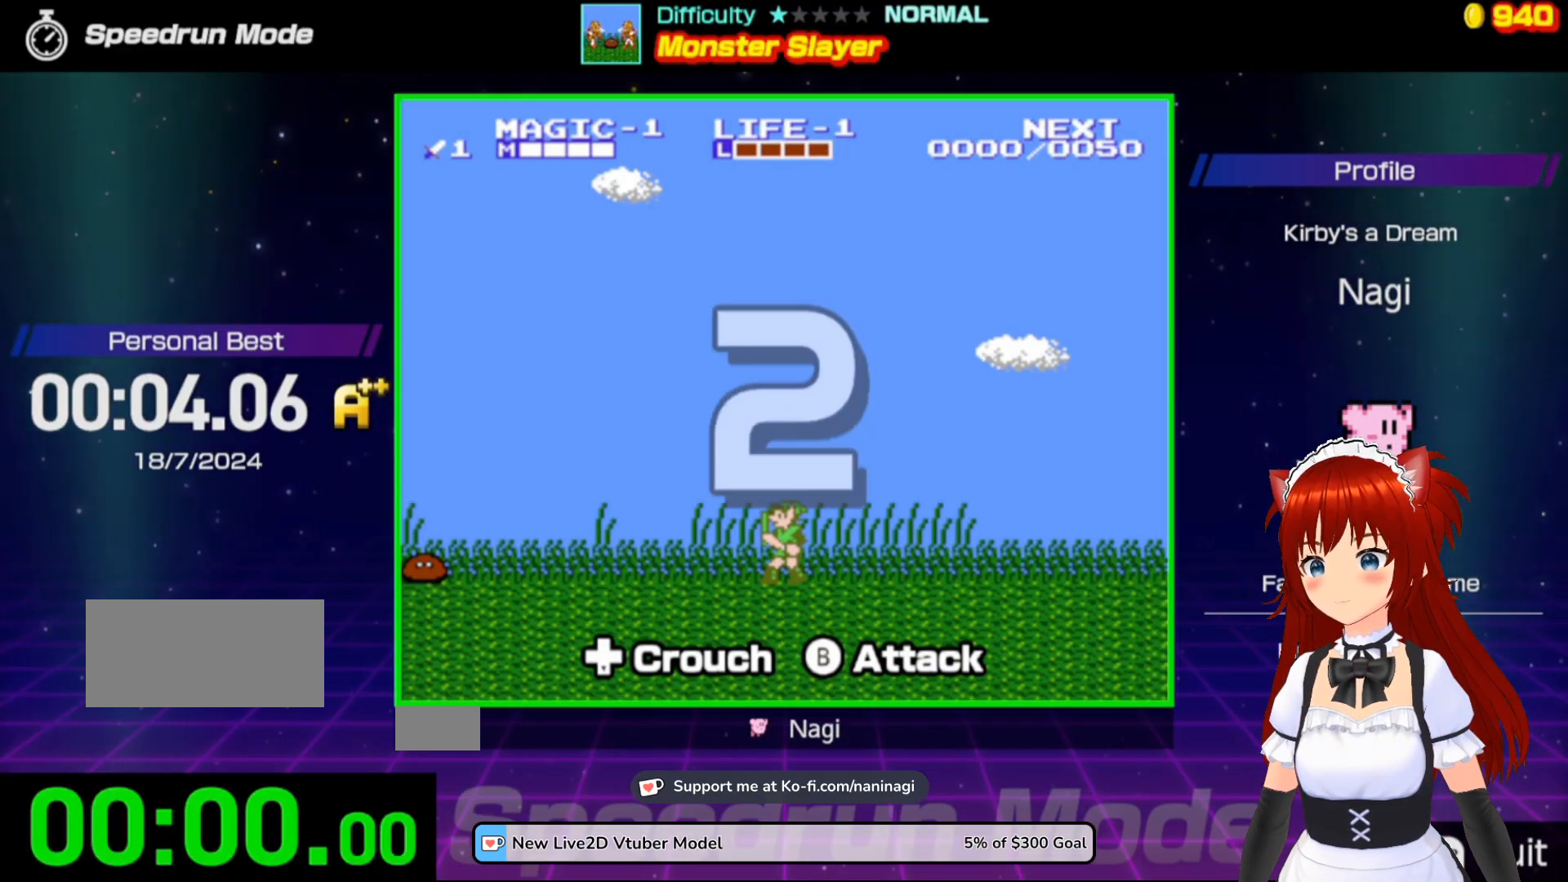
{"buttons": ["DPAD_LEFT"], "events": []}
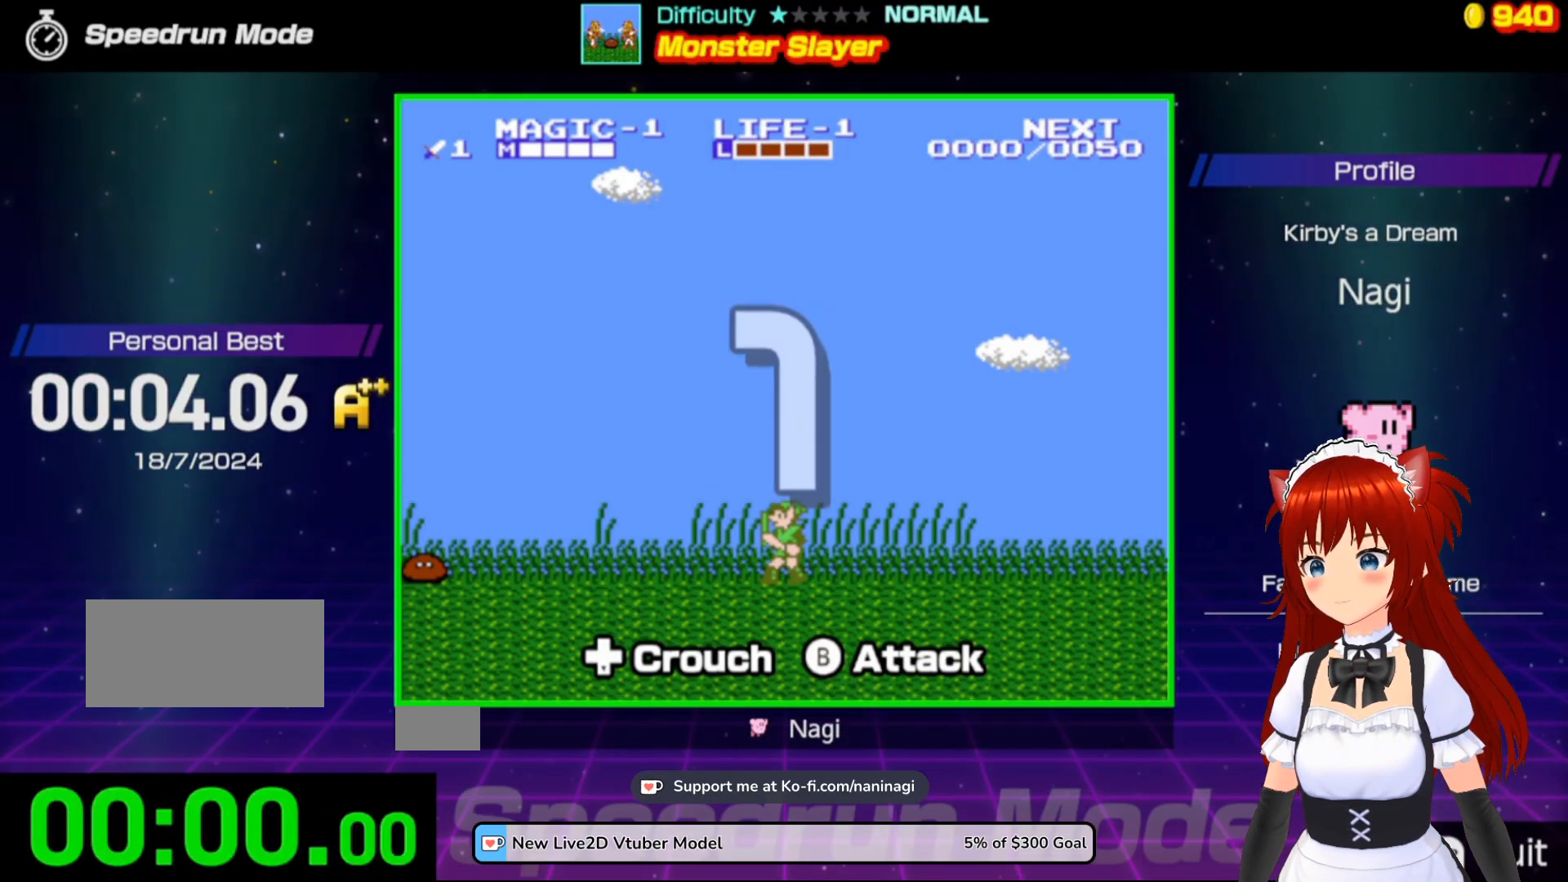
{"buttons": ["DPAD_LEFT"], "events": []}
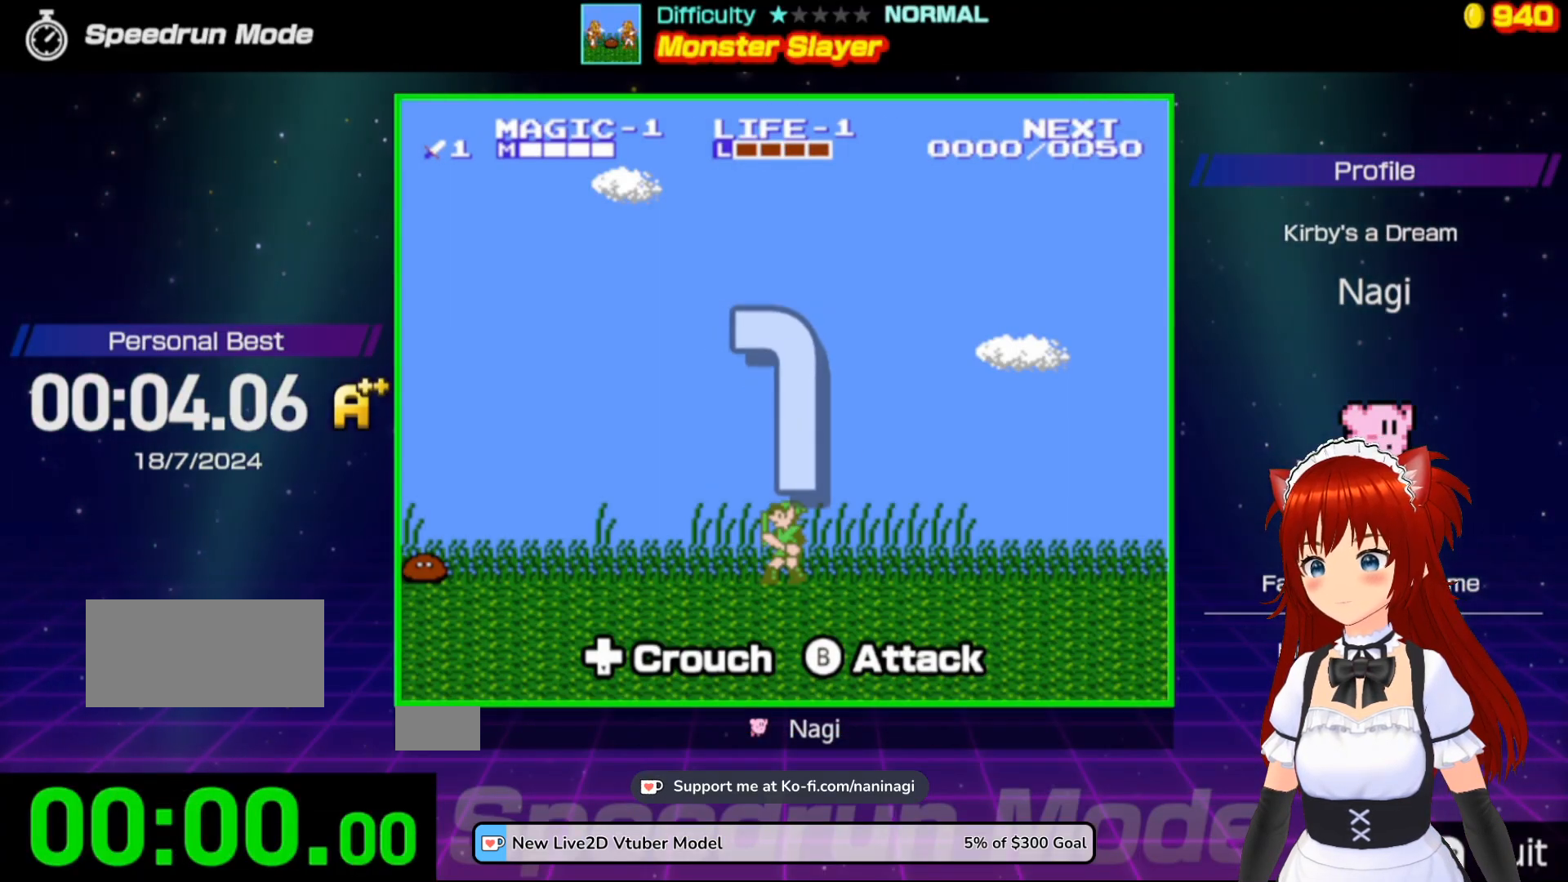
{"buttons": ["DPAD_LEFT"], "events": []}
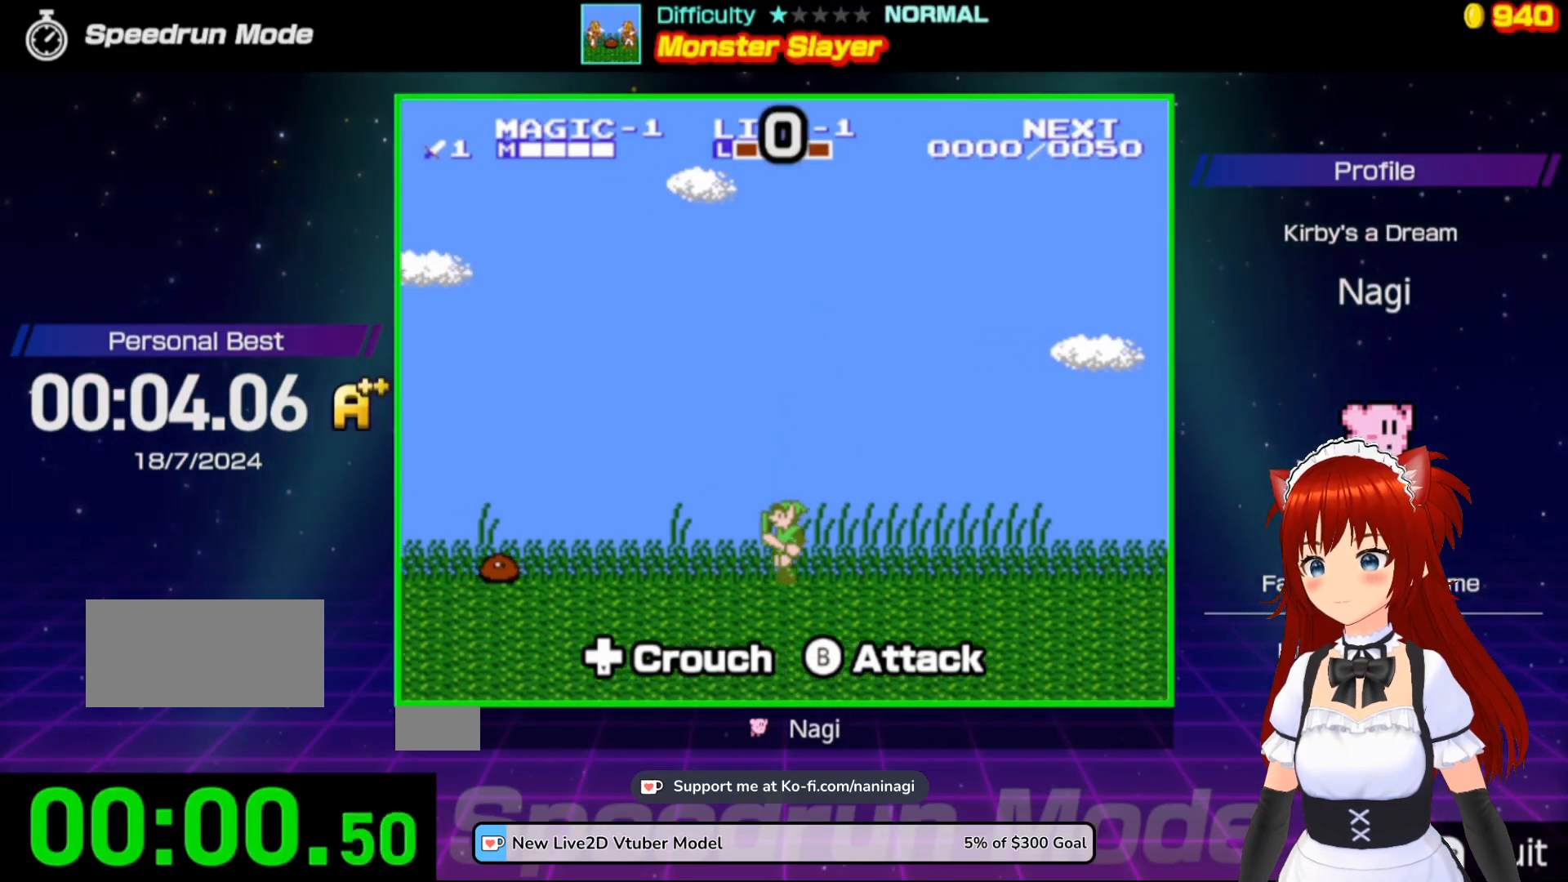
{"buttons": [], "events": [[300, "DPAD_DOWN", "down"], [300, "DPAD_LEFT", "up"], [333, "B", "down"], [467, "B", "up"], [500, "DPAD_DOWN", "up"]]}
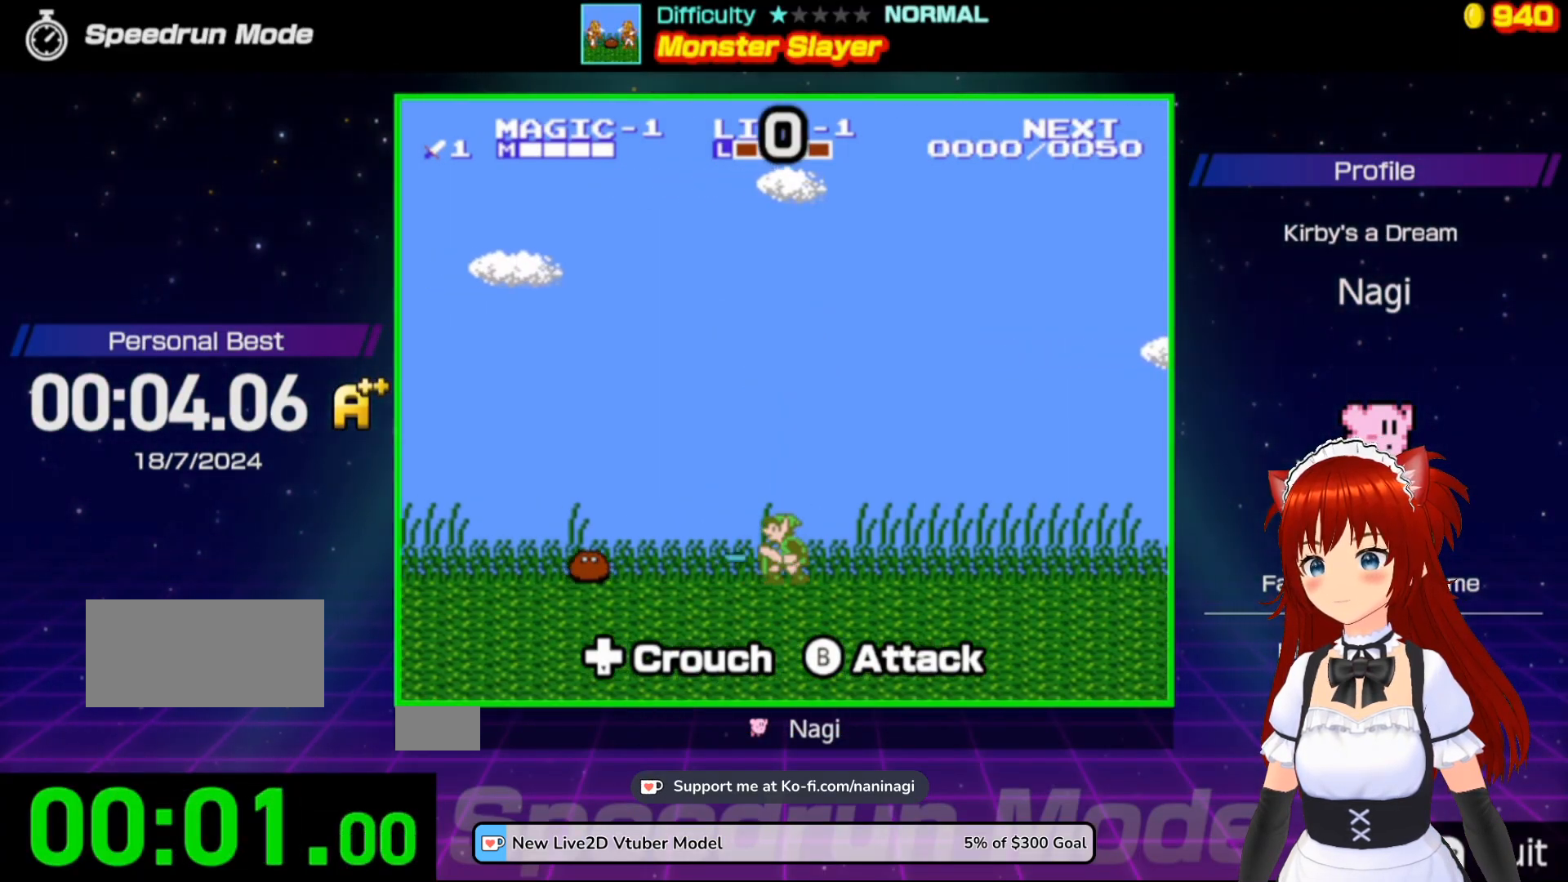
{"buttons": ["DPAD_LEFT"], "events": [[100, "DPAD_LEFT", "down"]]}
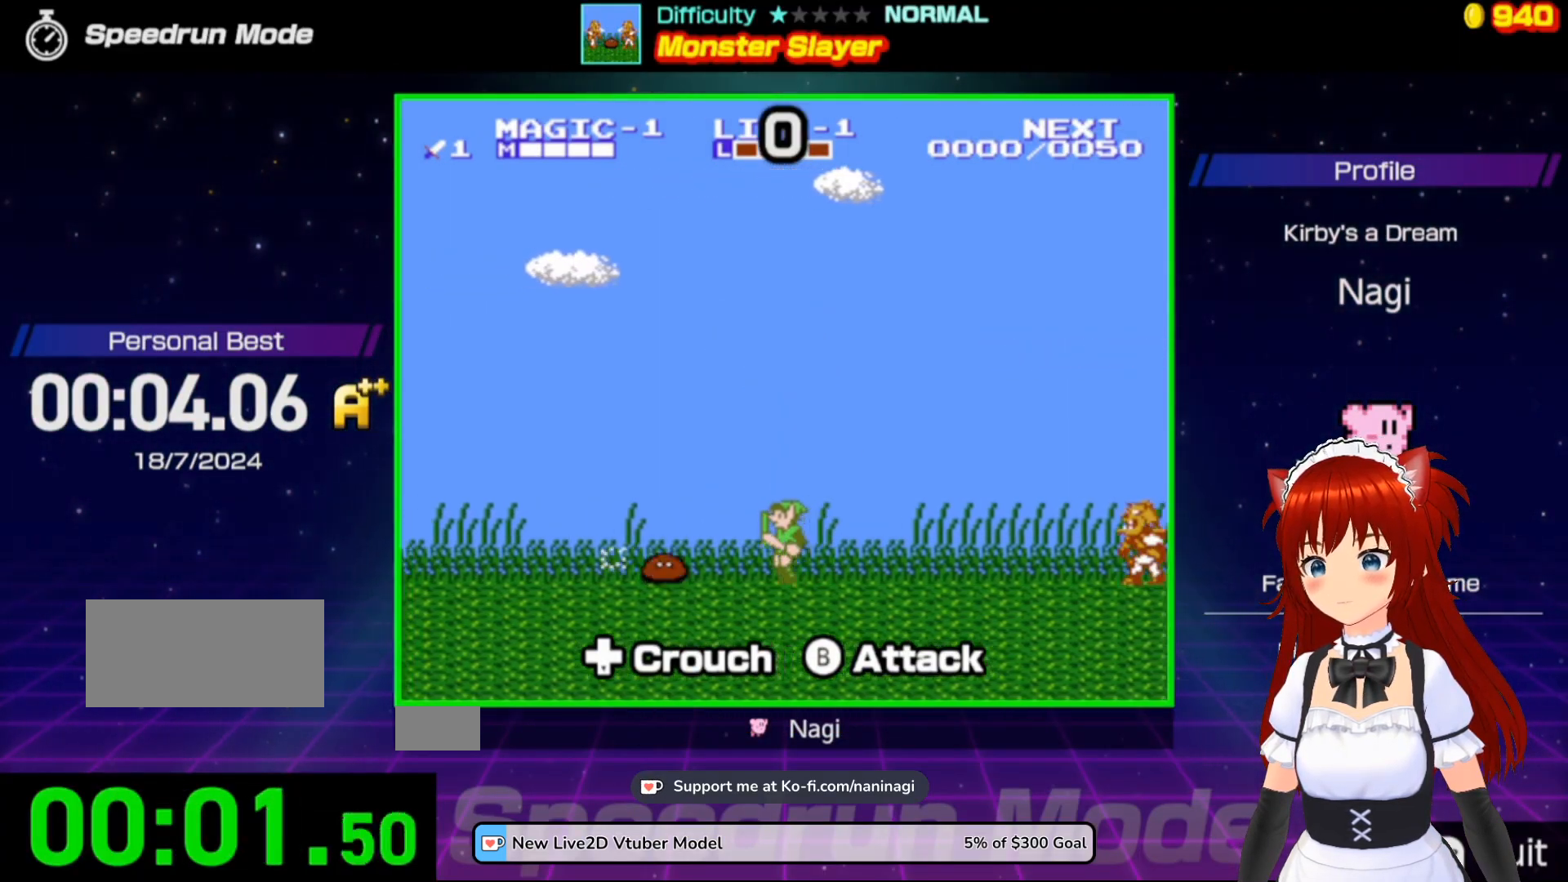
{"buttons": ["DPAD_RIGHT"], "events": [[100, "DPAD_DOWN", "down"], [100, "DPAD_LEFT", "up"], [233, "B", "down"], [367, "B", "up"], [367, "DPAD_DOWN", "up"], [400, "DPAD_RIGHT", "down"], [433, "DPAD_UP", "down"], [467, "DPAD_UP", "up"]]}
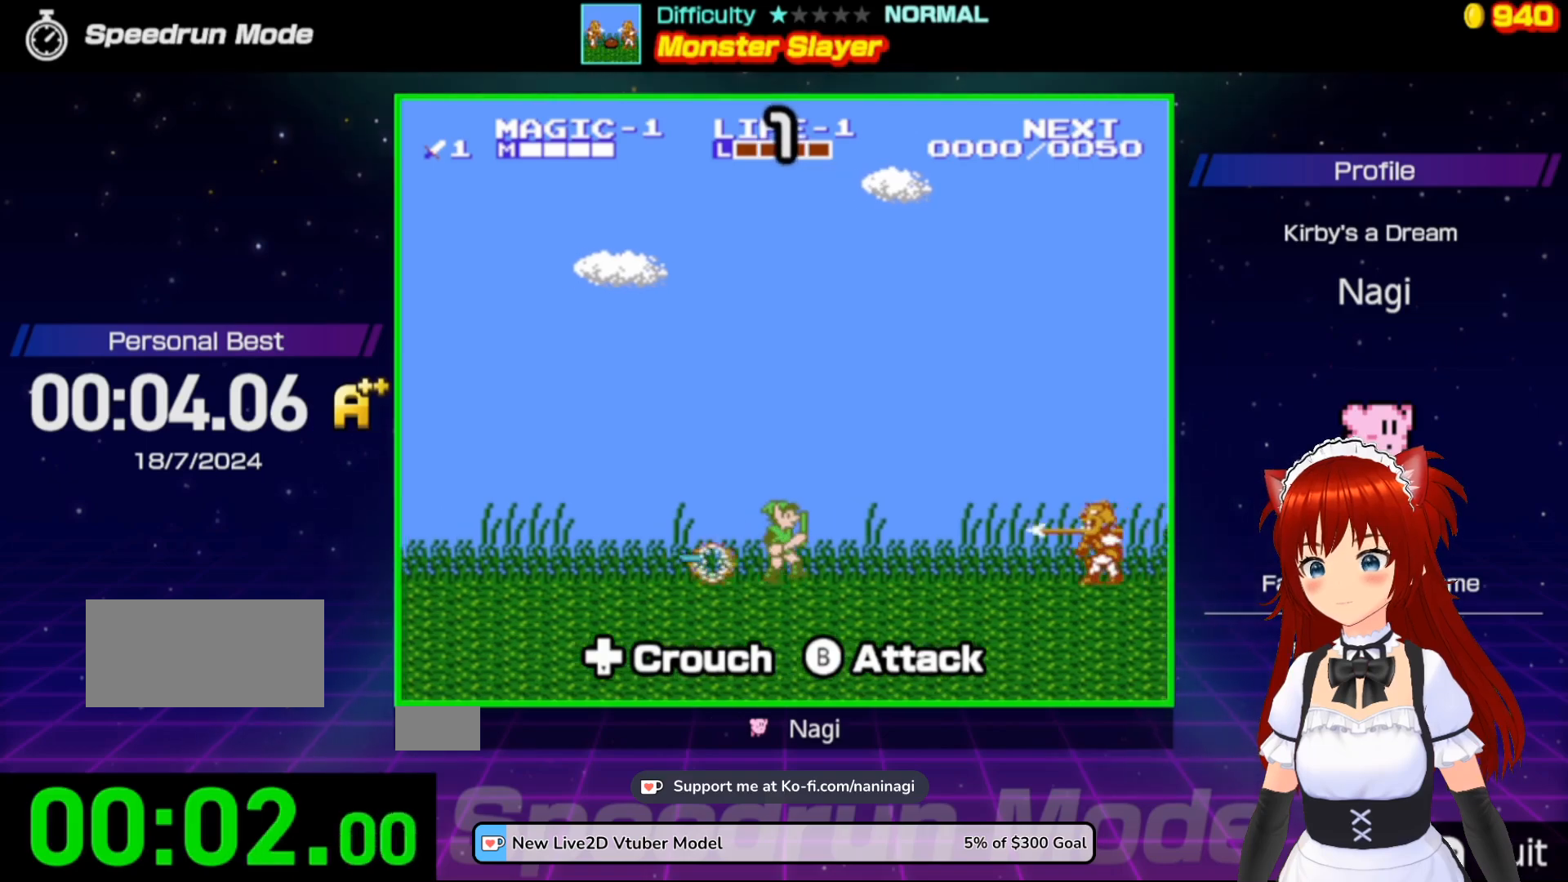
{"buttons": ["DPAD_RIGHT"], "events": []}
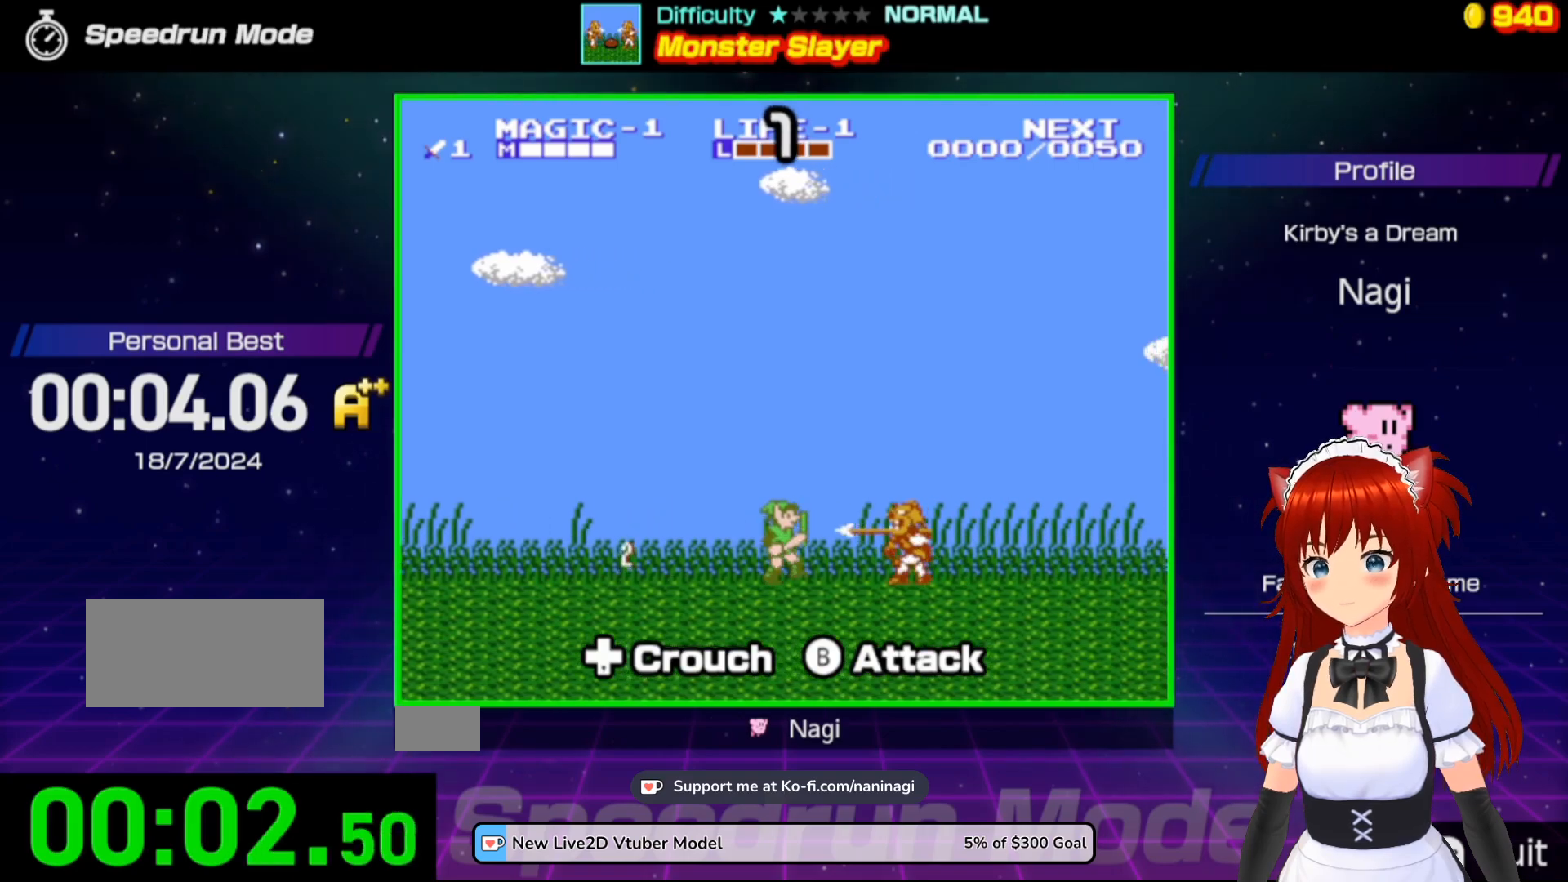
{"buttons": ["DPAD_LEFT"], "events": [[33, "B", "down"], [200, "DPAD_RIGHT", "up"], [233, "B", "up"], [300, "DPAD_LEFT", "down"]]}
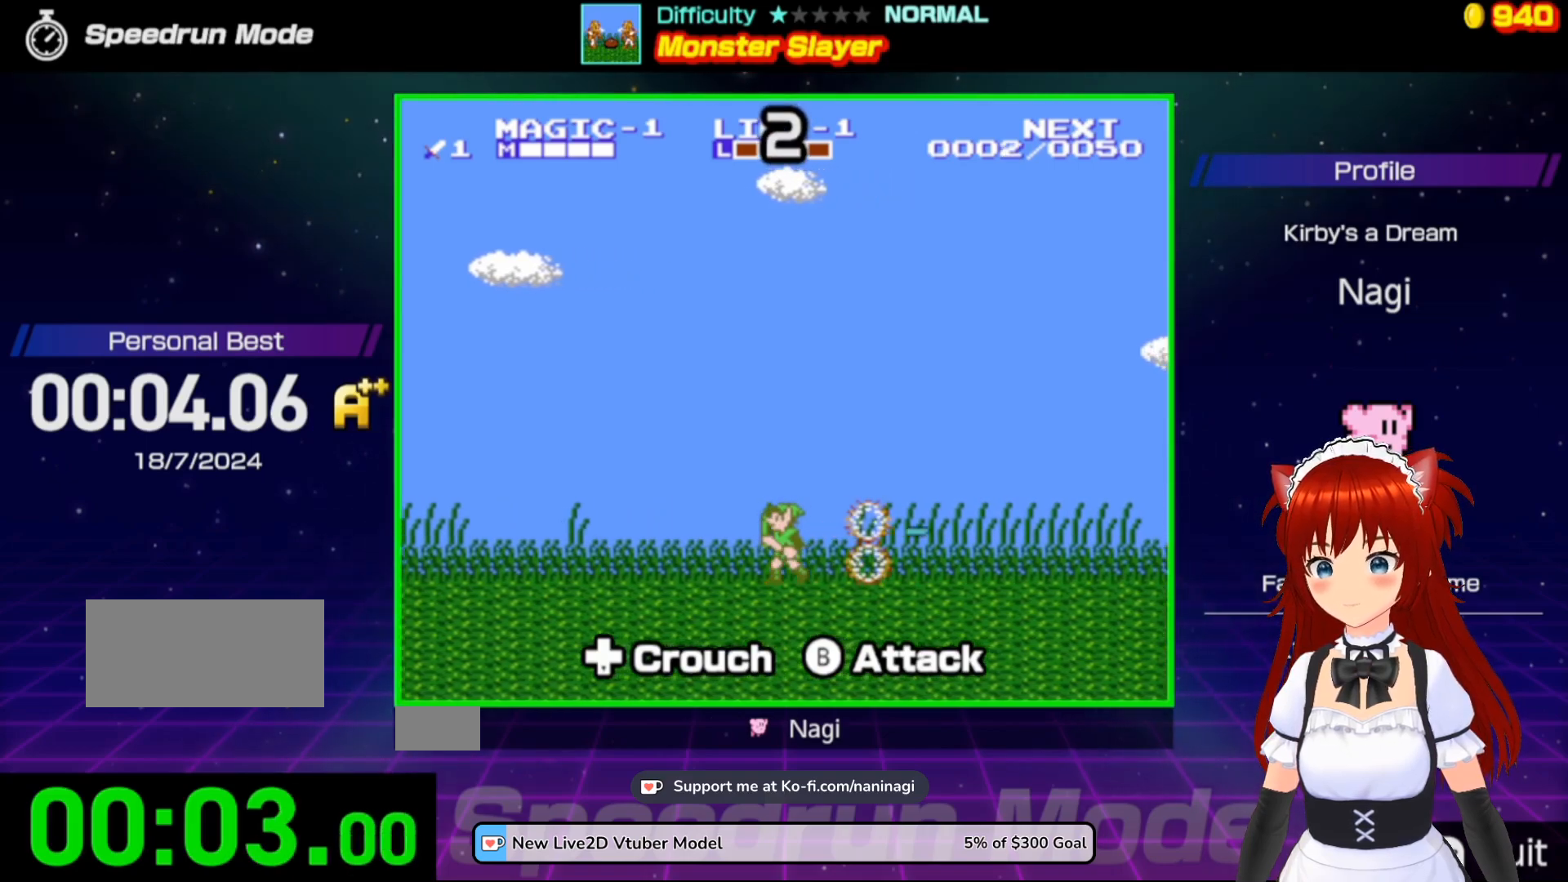
{"buttons": ["DPAD_LEFT"], "events": []}
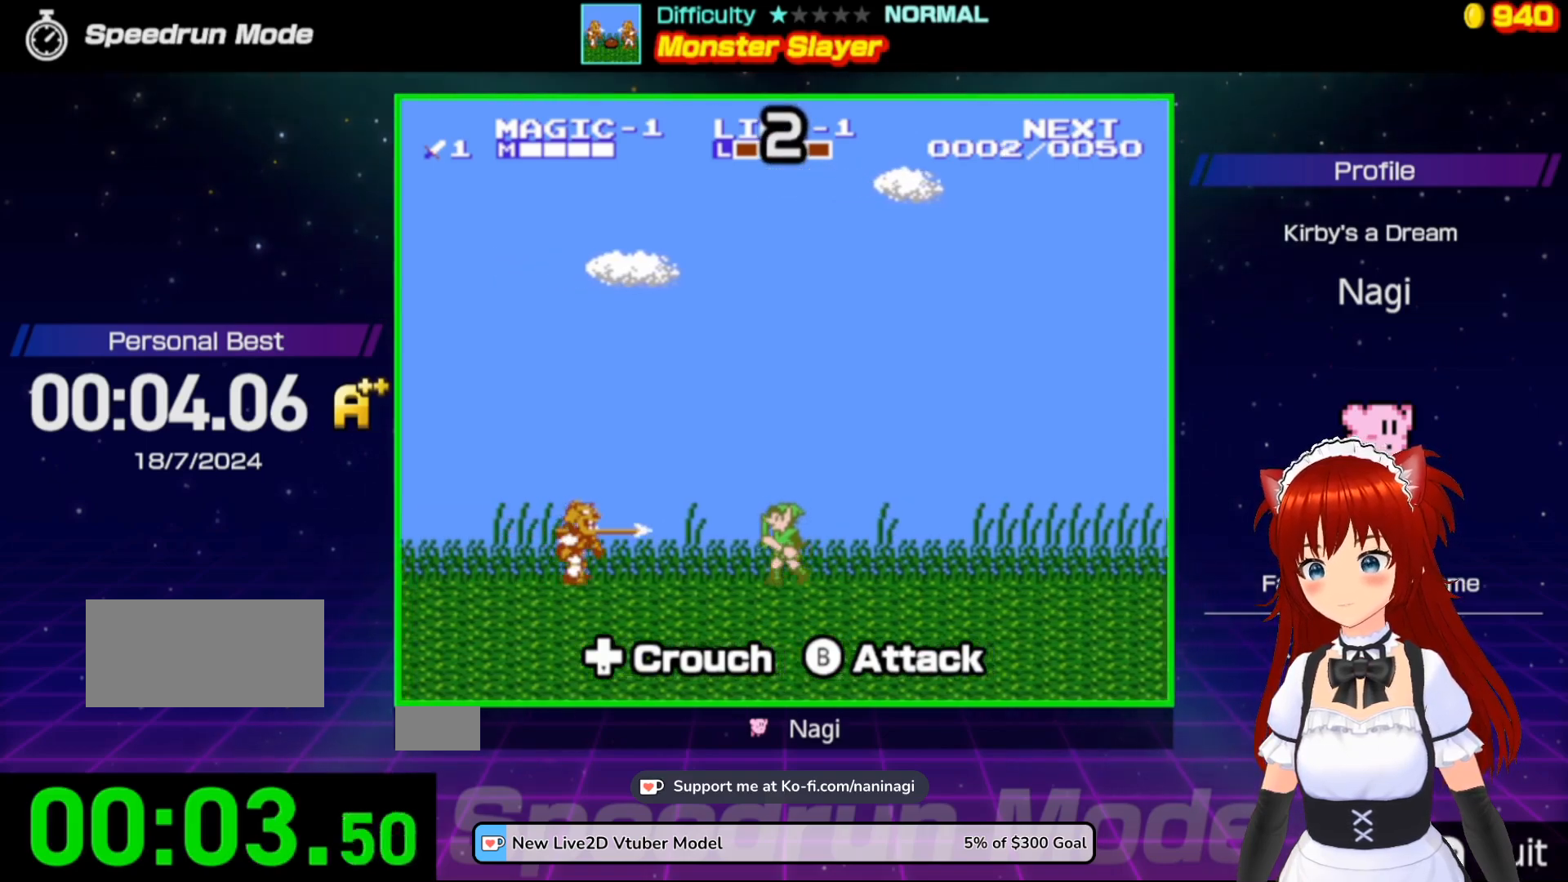
{"buttons": [], "events": [[233, "B", "down"], [400, "B", "up"], [400, "DPAD_LEFT", "up"]]}